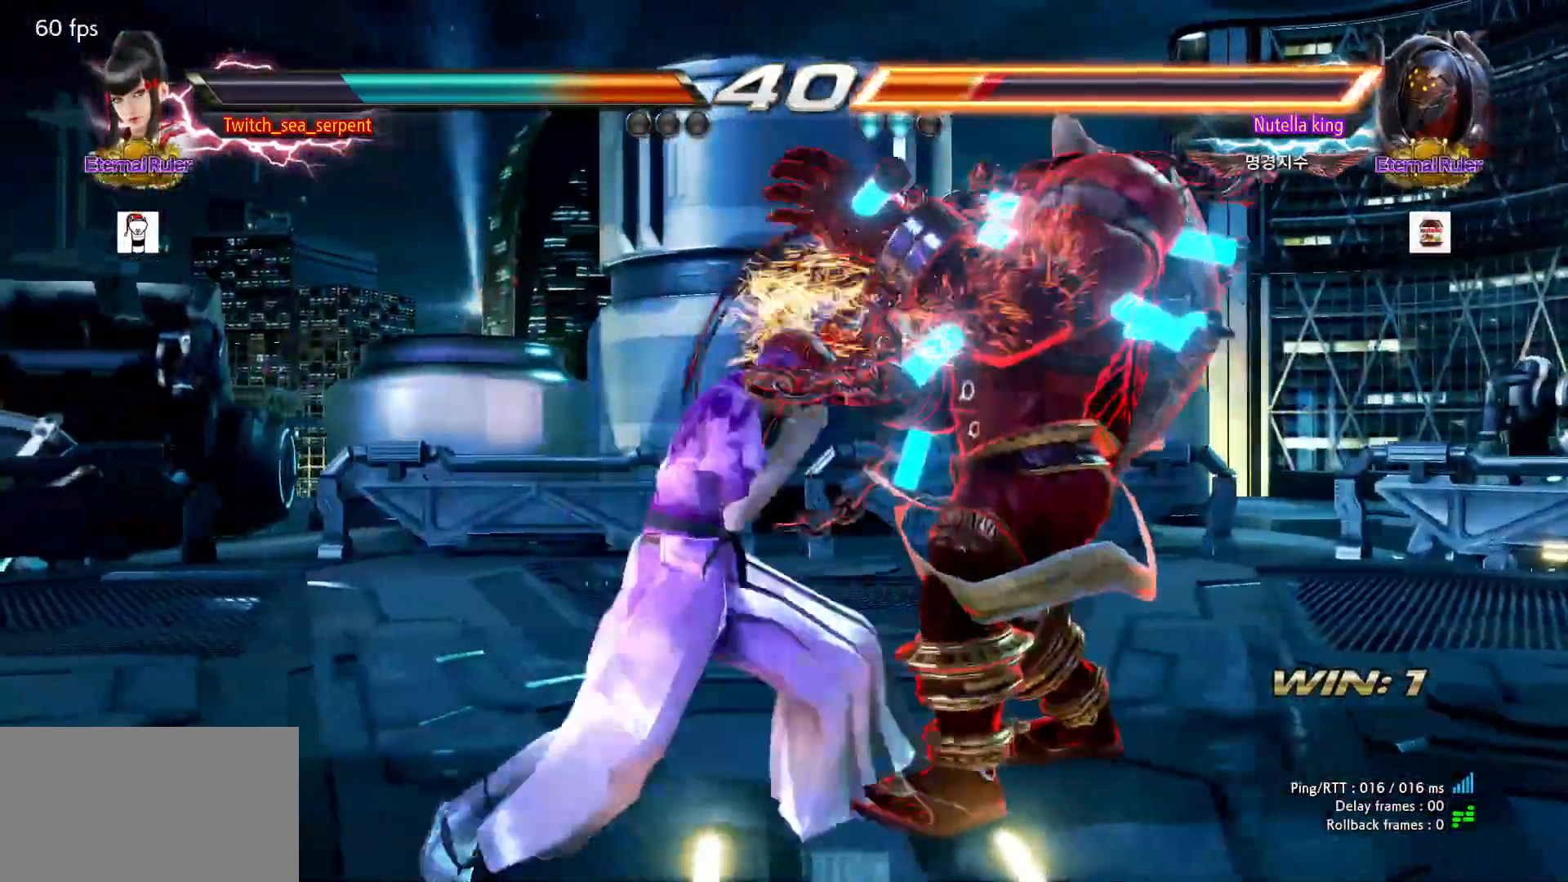
Gameplay with a controller (arcade stick); each line is a JSON object with the inputs held at the frame after it. "events" lists button and stick changes between this image and that frame as [ms after this image, input, new state], when the widget could be followed in between. Not read: L3 R3.
{"buttons": [], "left_stick": "right", "events": [[67, "SQUARE", "up"], [117, "TRIANGLE", "down"], [200, "TRIANGLE", "up"], [317, "left_stick", "right"]]}
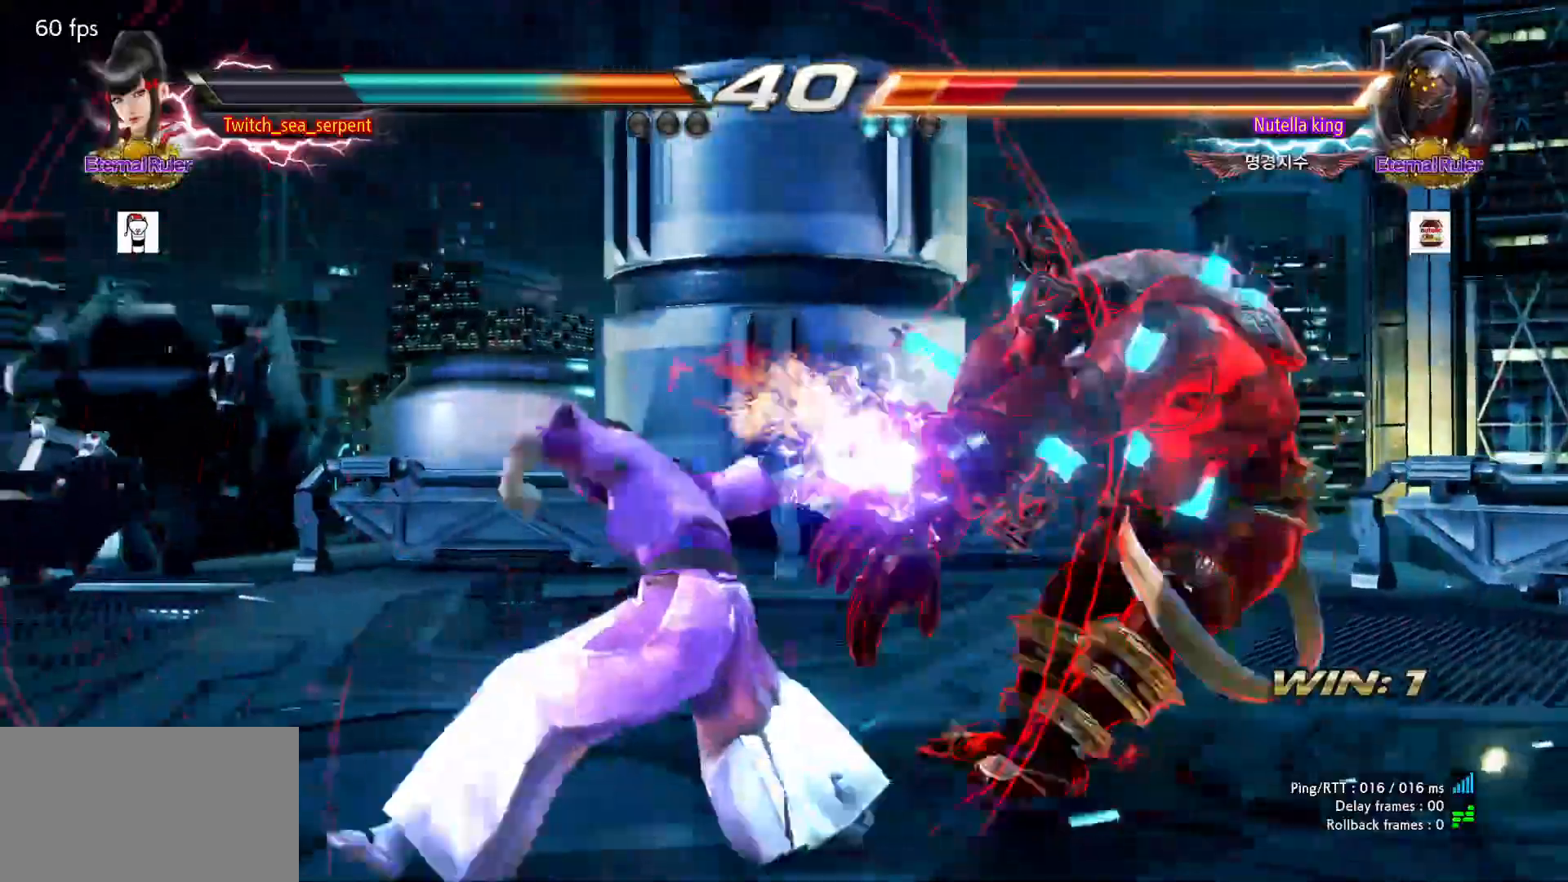
{"buttons": [], "left_stick": "center"}
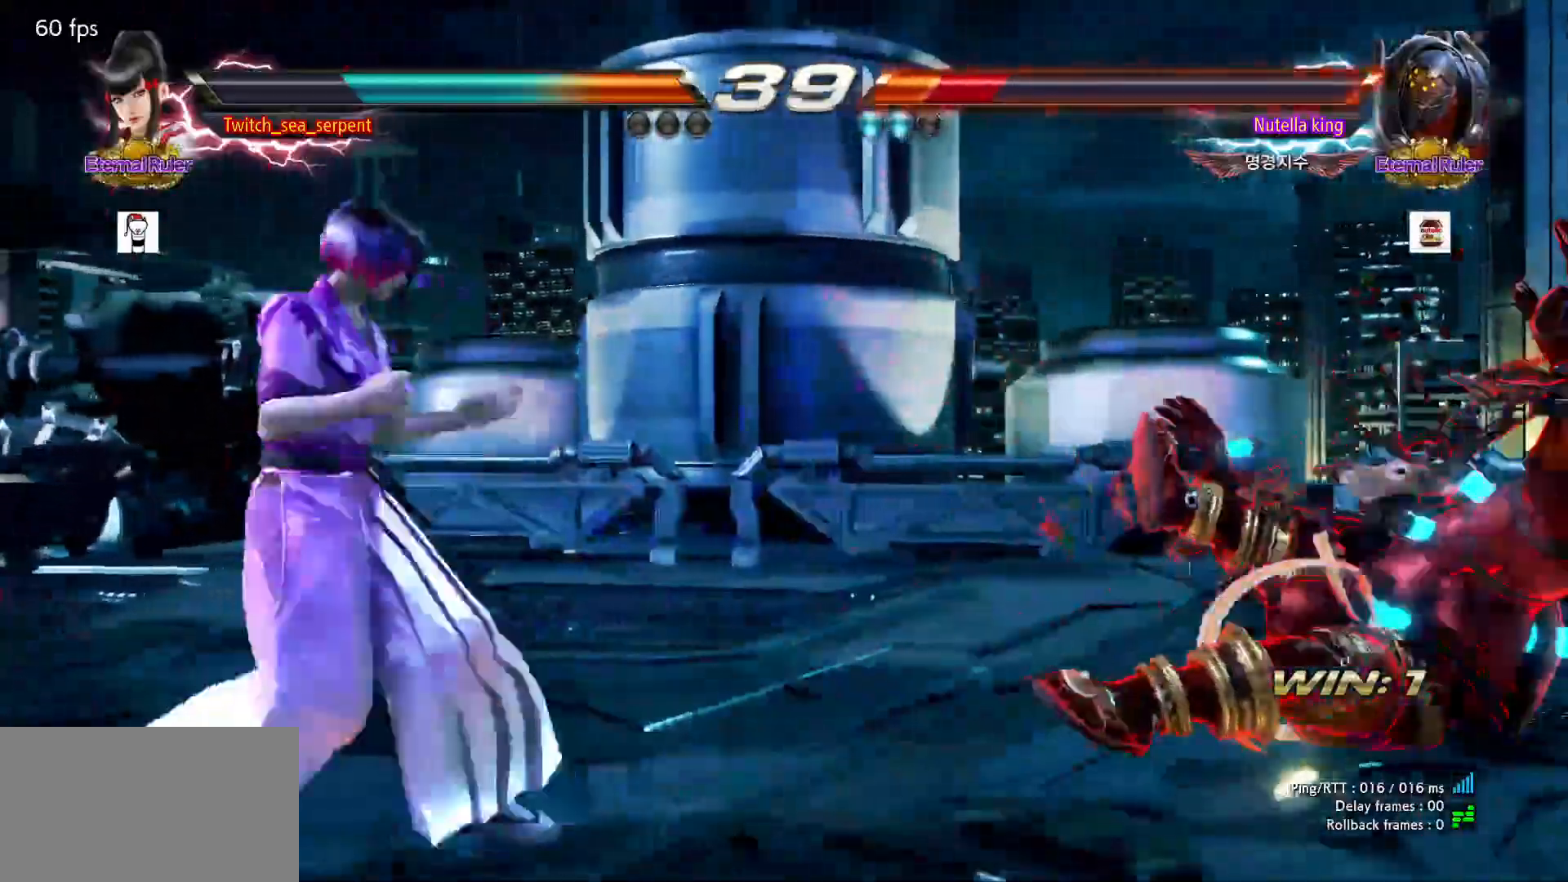
{"buttons": [], "left_stick": "right", "events": [[50, "left_stick", "right"], [150, "left_stick", "center"], [217, "left_stick", "left"], [300, "left_stick", "right"], [367, "left_stick", "center"], [433, "left_stick", "right"]]}
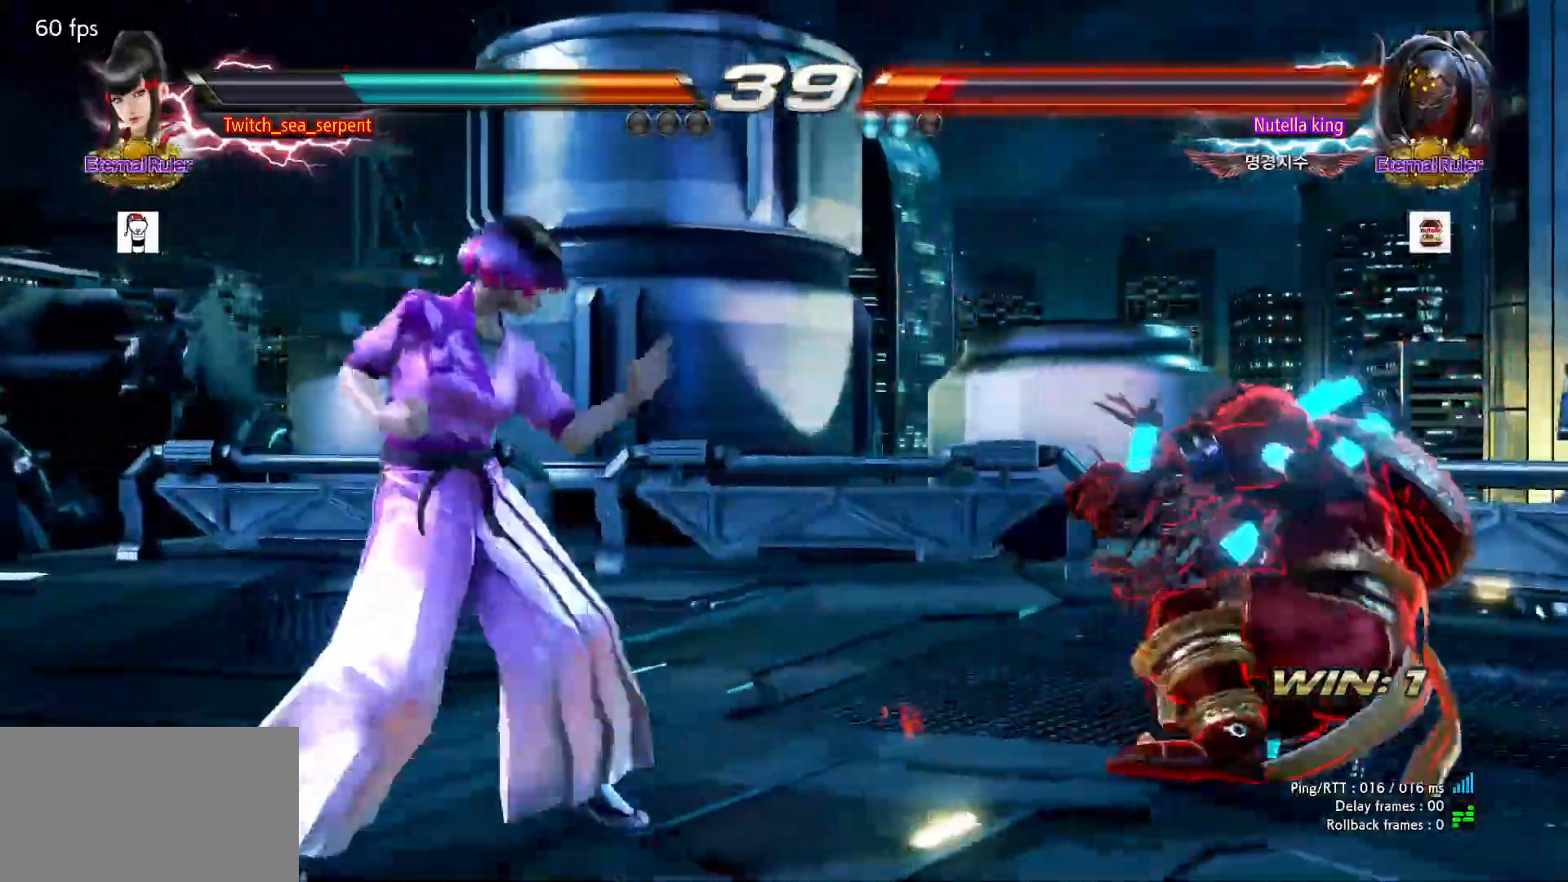
{"buttons": ["SQUARE"], "left_stick": "center"}
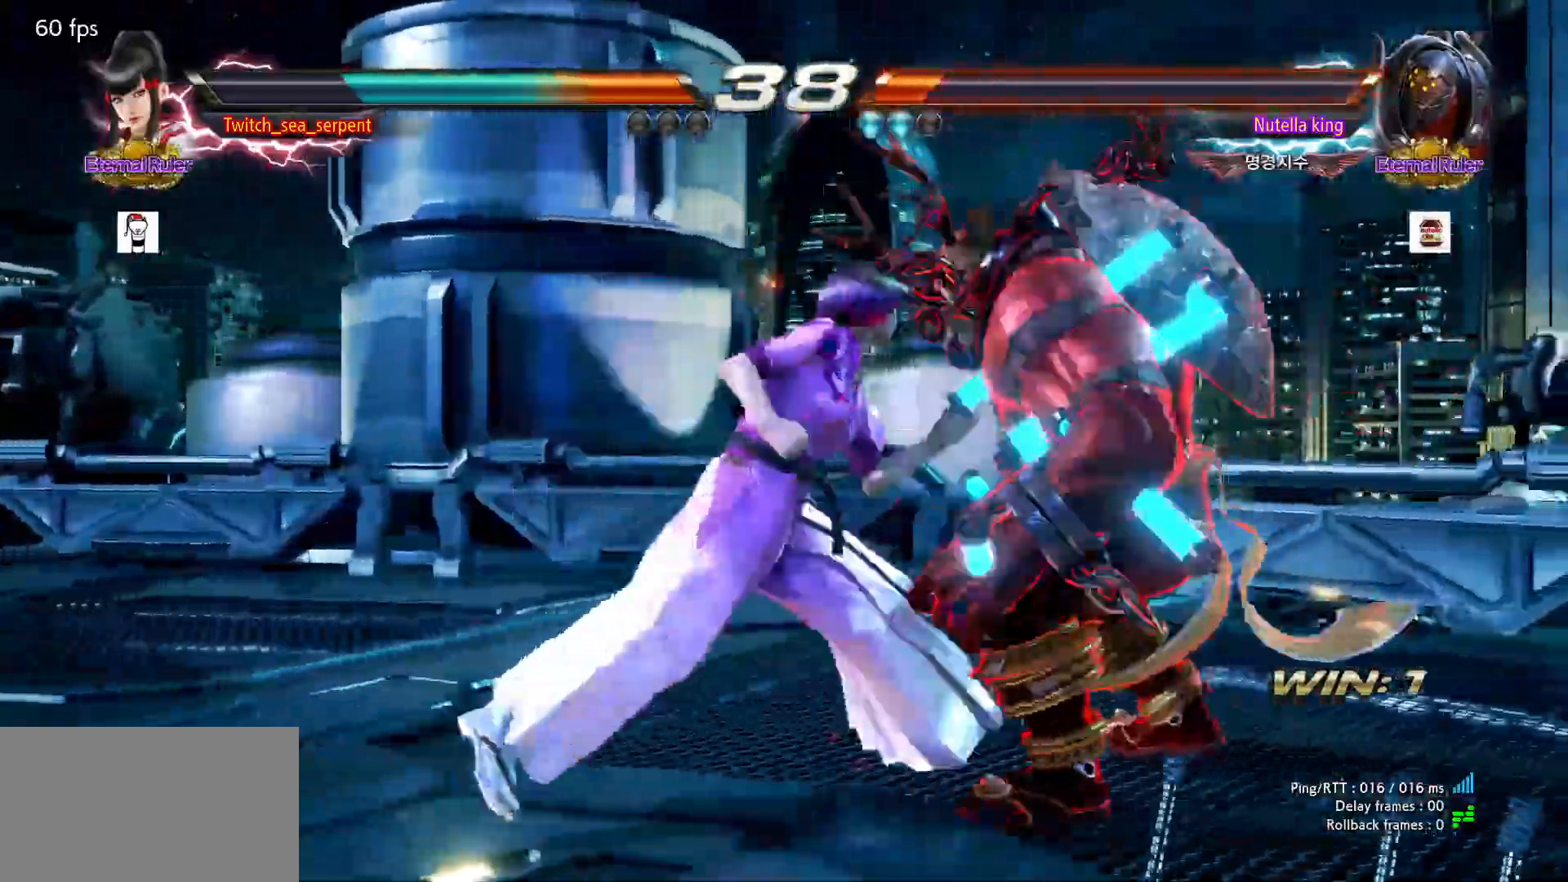
{"buttons": ["SQUARE"], "left_stick": "center", "events": [[50, "SQUARE", "up"], [333, "SQUARE", "down"], [383, "SQUARE", "up"], [467, "SQUARE", "down"]]}